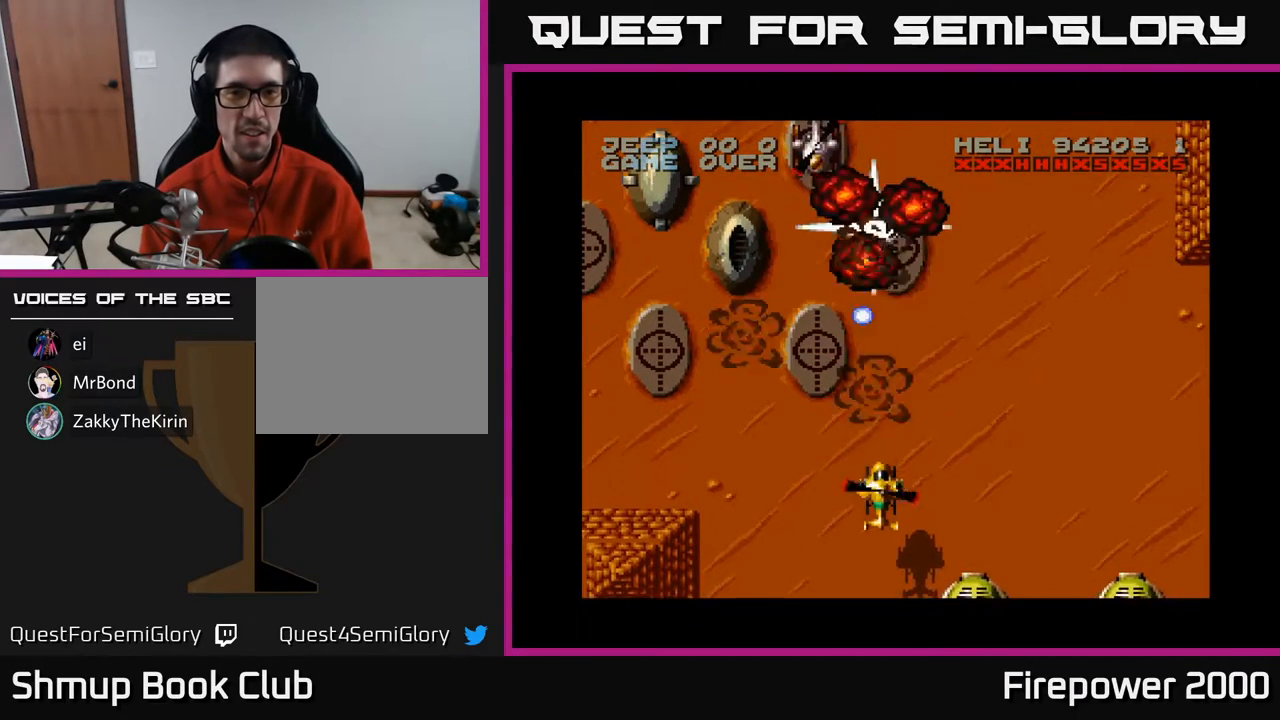
Gameplay with a controller (Xbox layout); each line is a JSON object with the inputs held at the frame after it. "events" lists button and stick changes between this image and that frame as [ms after this image, input, new state], when the widget could be followed in between. Not read: left_stick right_stick.
{"buttons": ["A"], "events": [[133, "DPAD_UP", "up"], [250, "DPAD_UP", "down"], [283, "DPAD_LEFT", "up"], [300, "DPAD_RIGHT", "down"], [383, "DPAD_RIGHT", "up"], [433, "DPAD_UP", "up"]]}
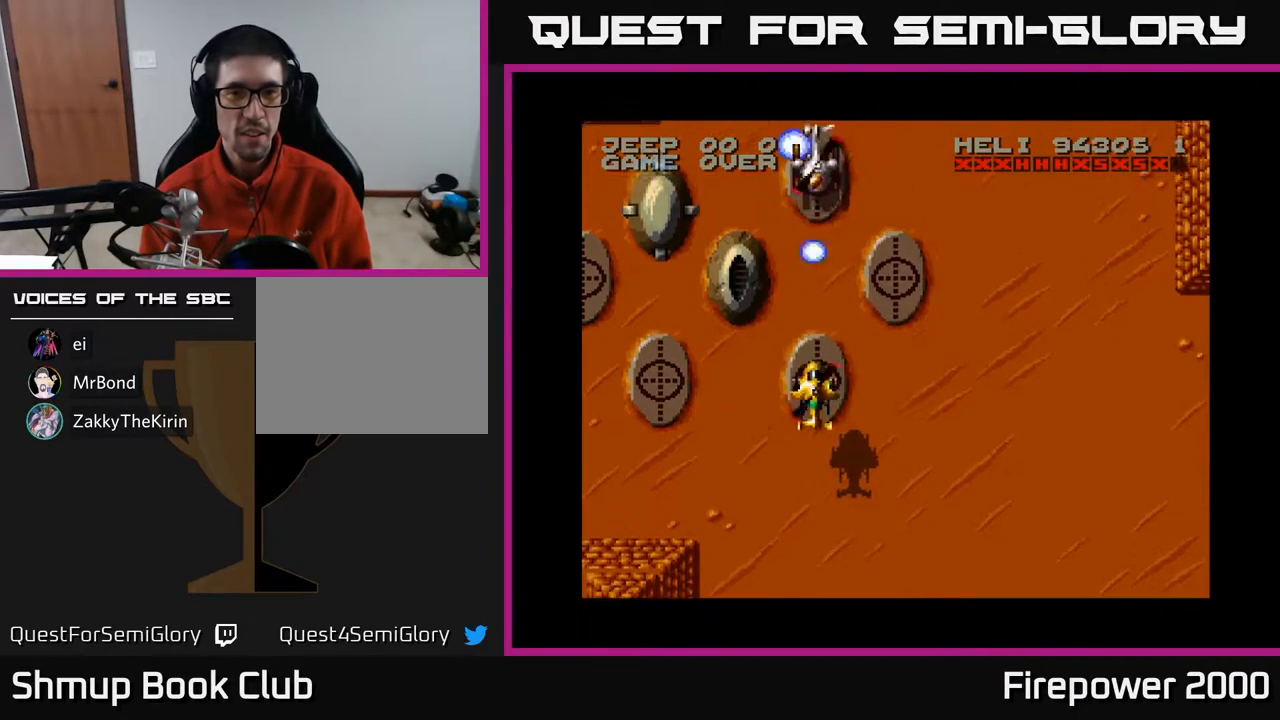
{"buttons": ["A"], "events": []}
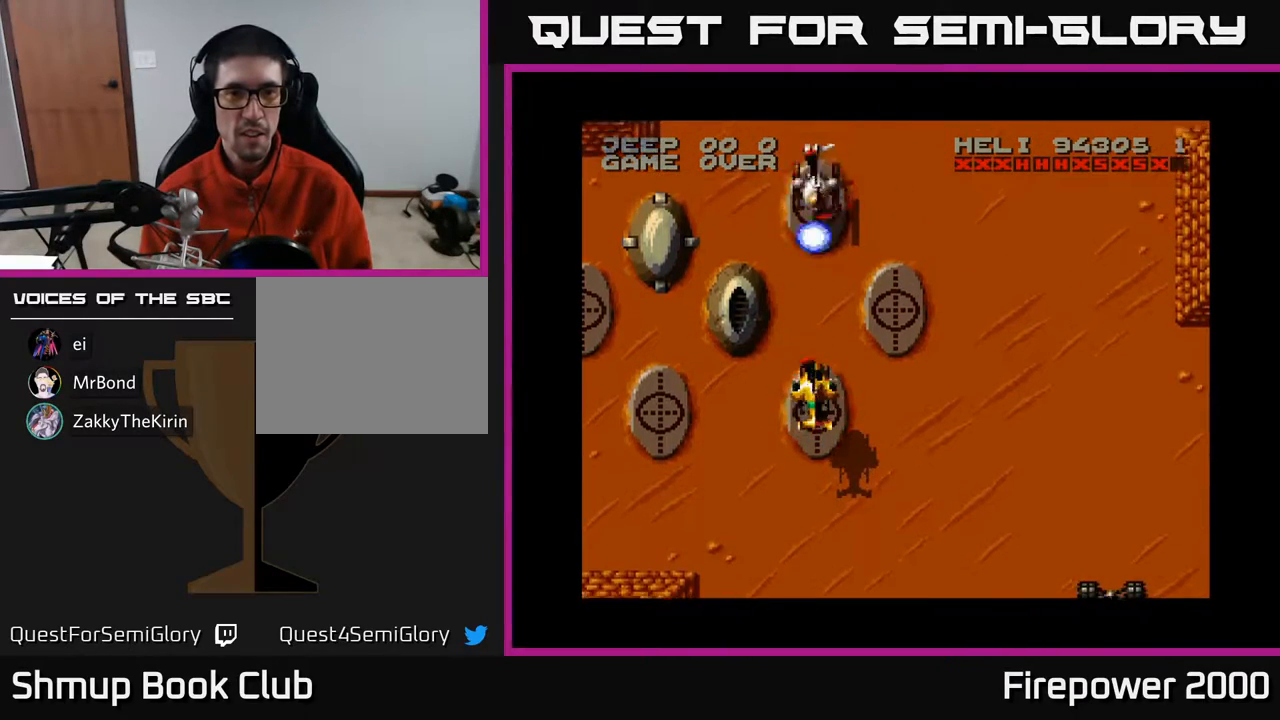
{"buttons": ["A", "DPAD_DOWN", "DPAD_RIGHT"], "events": [[233, "DPAD_DOWN", "down"], [233, "DPAD_RIGHT", "down"]]}
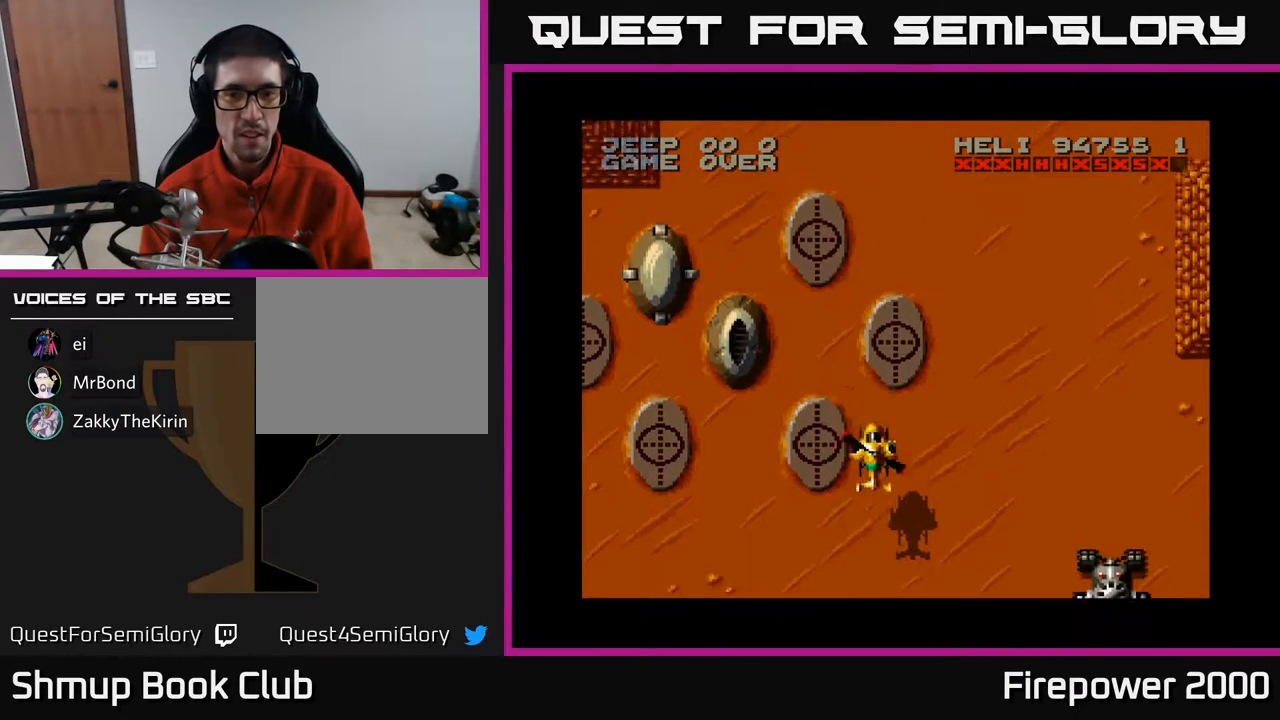
{"buttons": ["A", "DPAD_DOWN", "DPAD_RIGHT"], "events": []}
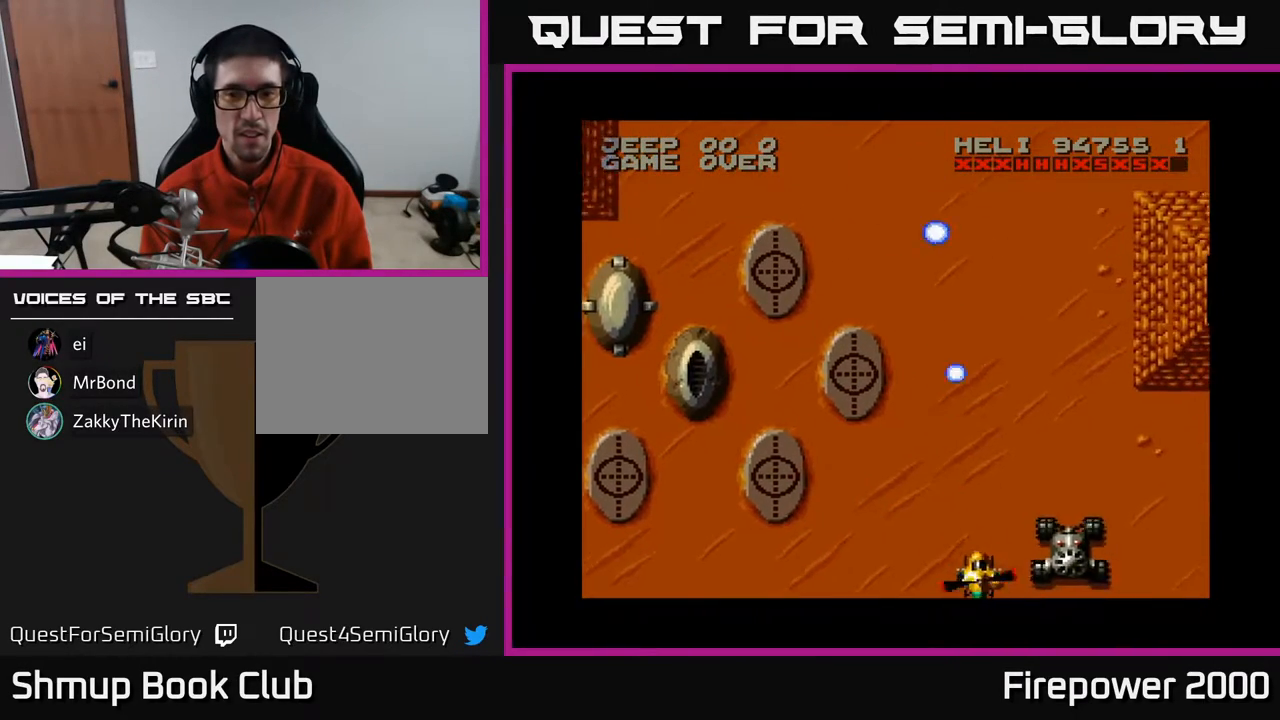
{"buttons": ["A"], "events": [[117, "DPAD_DOWN", "up"], [317, "DPAD_RIGHT", "up"]]}
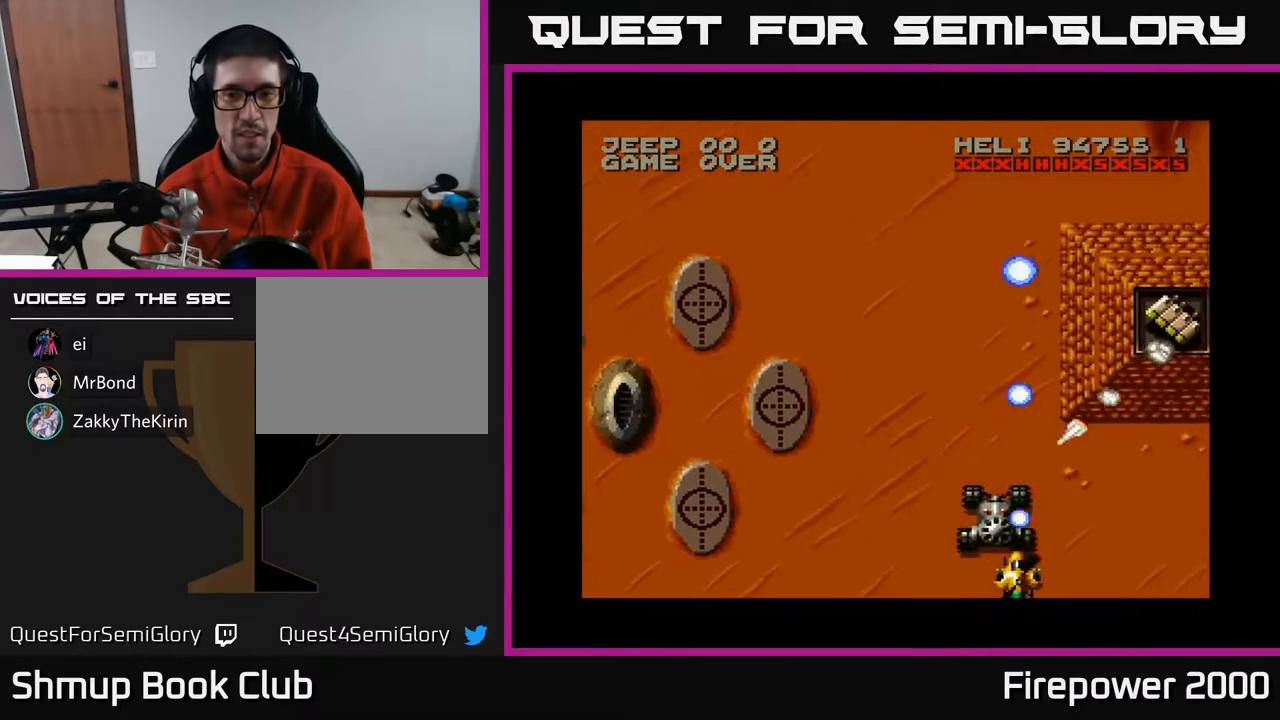
{"buttons": ["A", "DPAD_LEFT"], "events": [[50, "DPAD_LEFT", "down"], [150, "DPAD_LEFT", "up"], [183, "DPAD_DOWN", "down"], [183, "DPAD_RIGHT", "down"], [317, "DPAD_DOWN", "up"], [317, "DPAD_RIGHT", "up"], [467, "DPAD_LEFT", "down"]]}
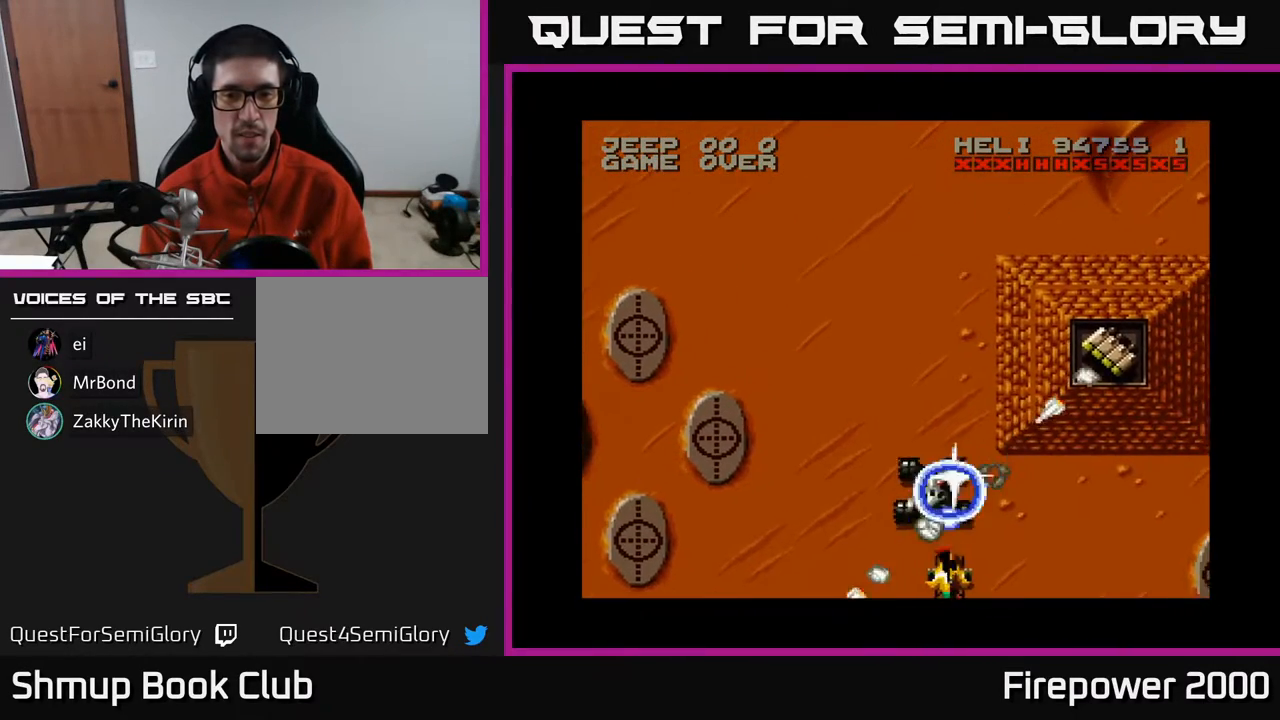
{"buttons": ["A", "DPAD_LEFT"], "events": [[50, "DPAD_LEFT", "up"], [217, "DPAD_RIGHT", "down"], [433, "DPAD_LEFT", "down"], [433, "DPAD_RIGHT", "up"]]}
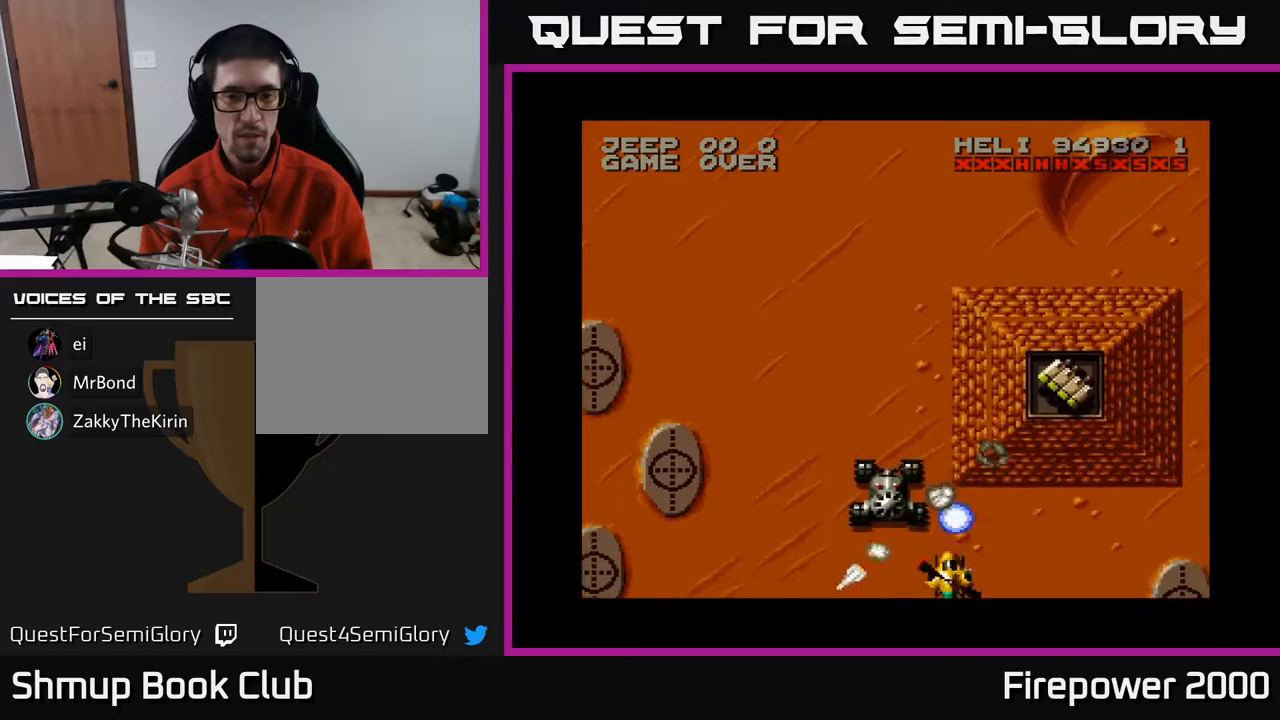
{"buttons": ["A", "DPAD_RIGHT"], "events": [[67, "DPAD_DOWN", "down"], [67, "DPAD_LEFT", "up"], [83, "DPAD_RIGHT", "down"], [117, "DPAD_DOWN", "up"], [183, "DPAD_RIGHT", "up"], [283, "DPAD_RIGHT", "down"]]}
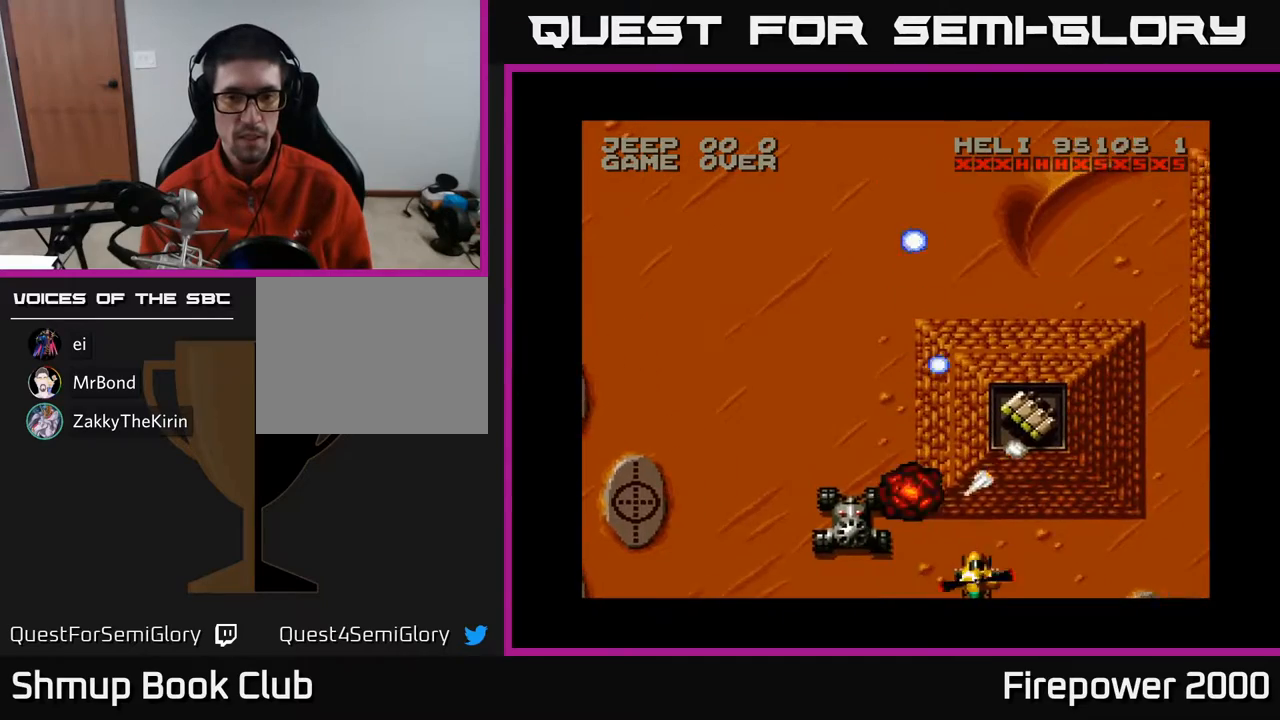
{"buttons": ["A"], "events": [[100, "DPAD_RIGHT", "up"]]}
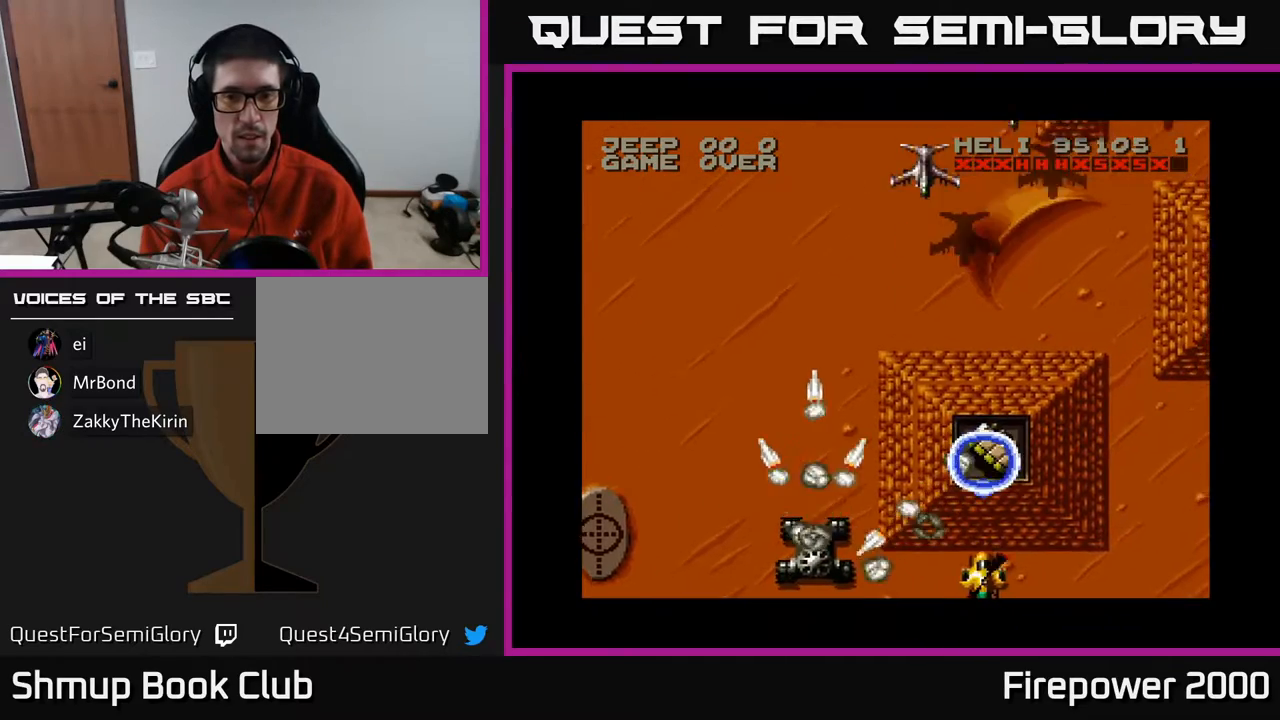
{"buttons": ["A", "DPAD_LEFT"], "events": [[133, "DPAD_UP", "down"], [500, "DPAD_LEFT", "down"], [500, "DPAD_UP", "up"]]}
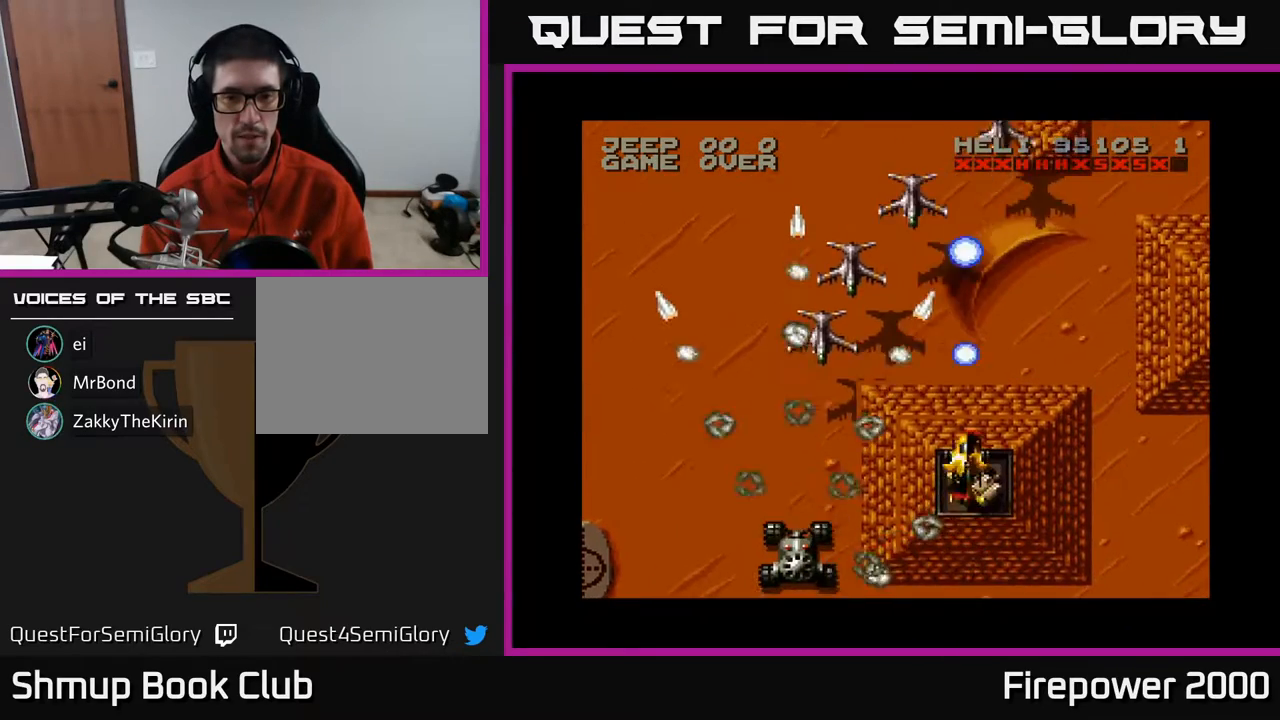
{"buttons": ["A", "DPAD_DOWN"], "events": [[17, "DPAD_DOWN", "down"], [467, "DPAD_LEFT", "up"]]}
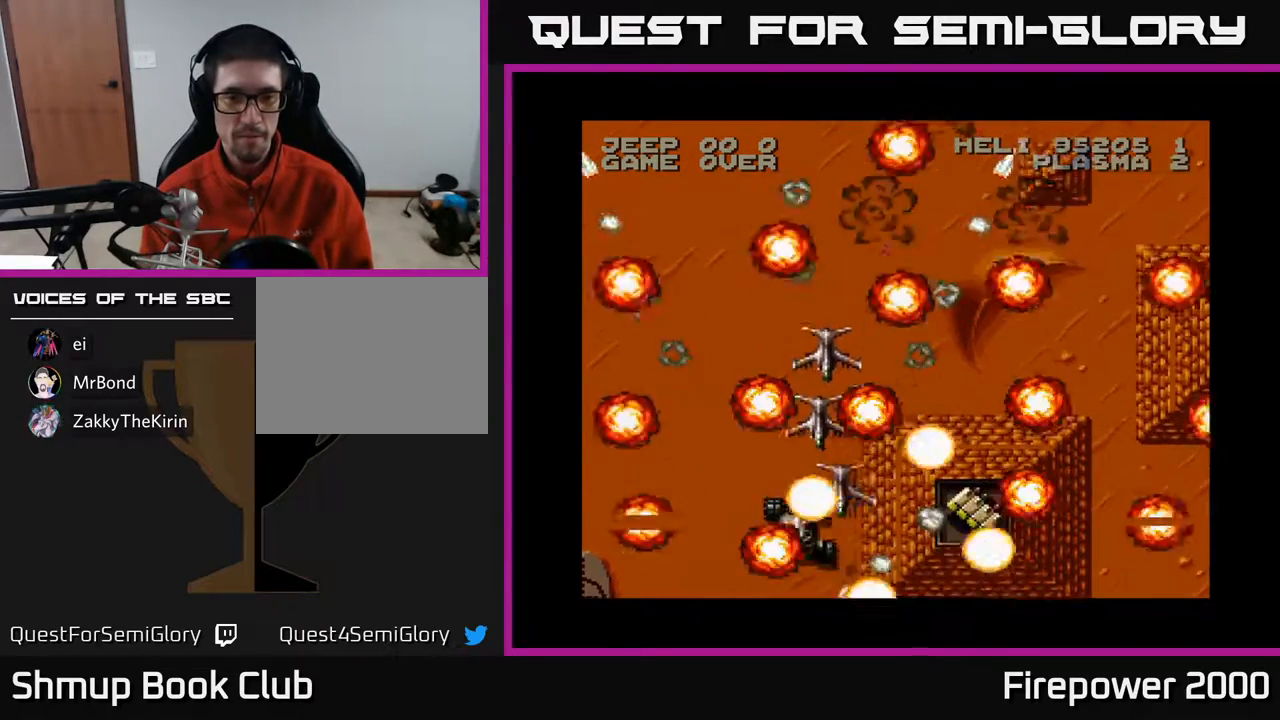
{"buttons": ["A"], "events": [[117, "DPAD_DOWN", "up"]]}
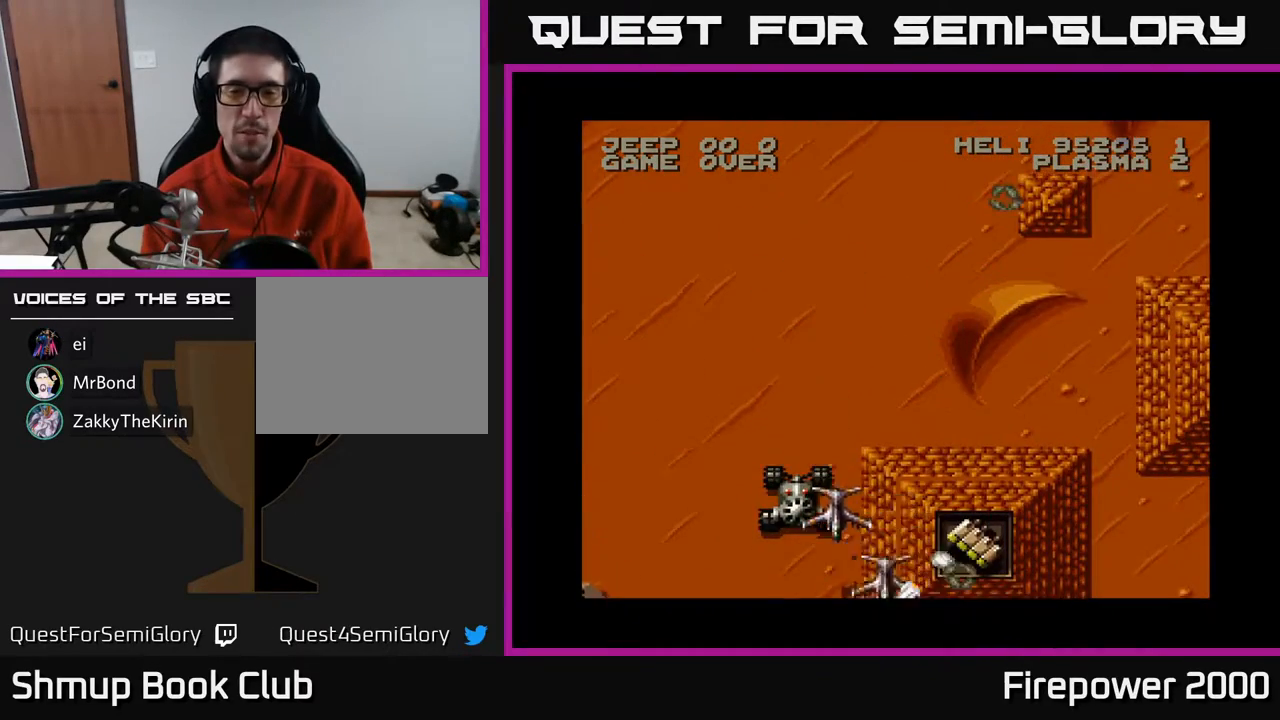
{"buttons": ["A", "DPAD_RIGHT"], "events": [[467, "DPAD_RIGHT", "down"]]}
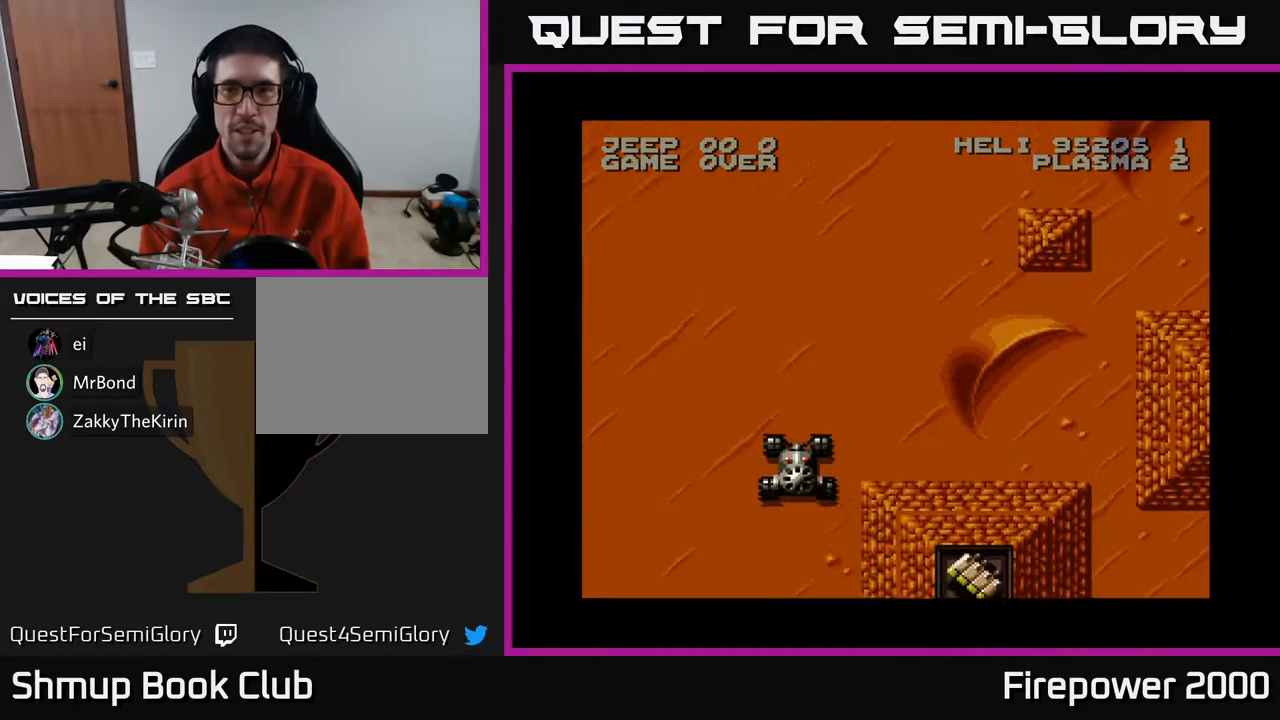
{"buttons": ["A"], "events": [[167, "DPAD_RIGHT", "up"]]}
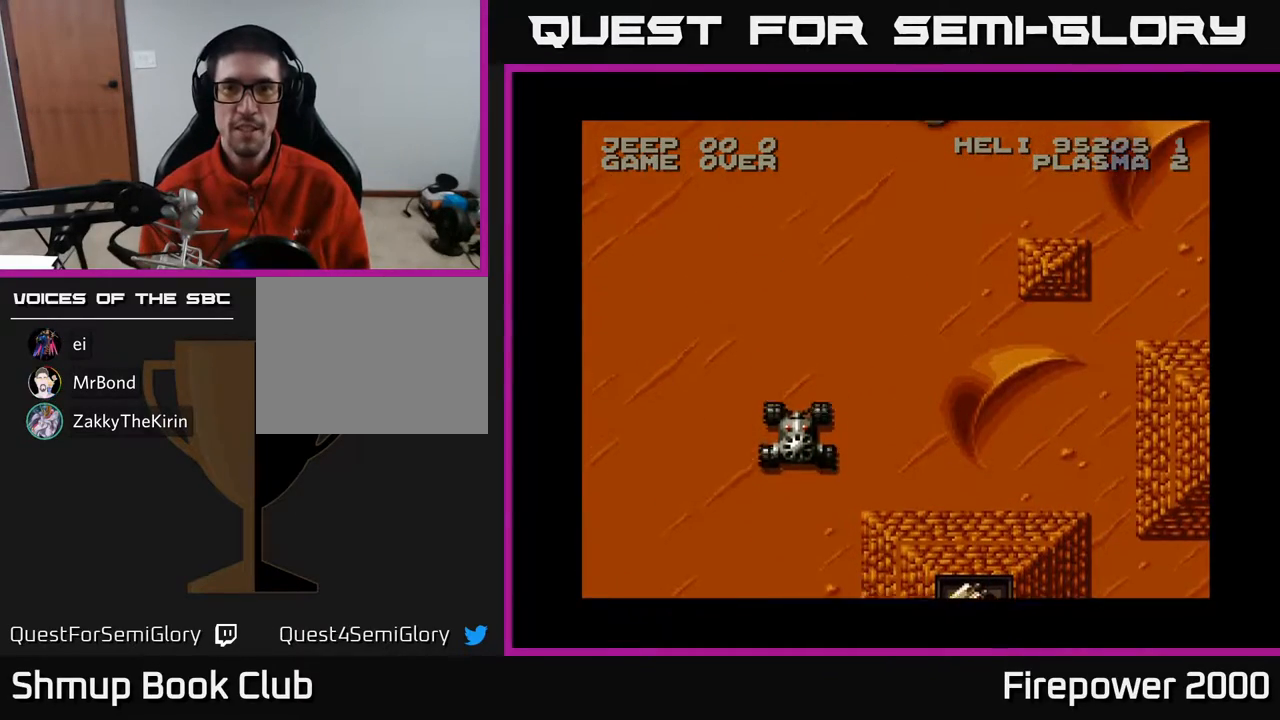
{"buttons": ["A", "DPAD_RIGHT"], "events": [[400, "DPAD_RIGHT", "down"]]}
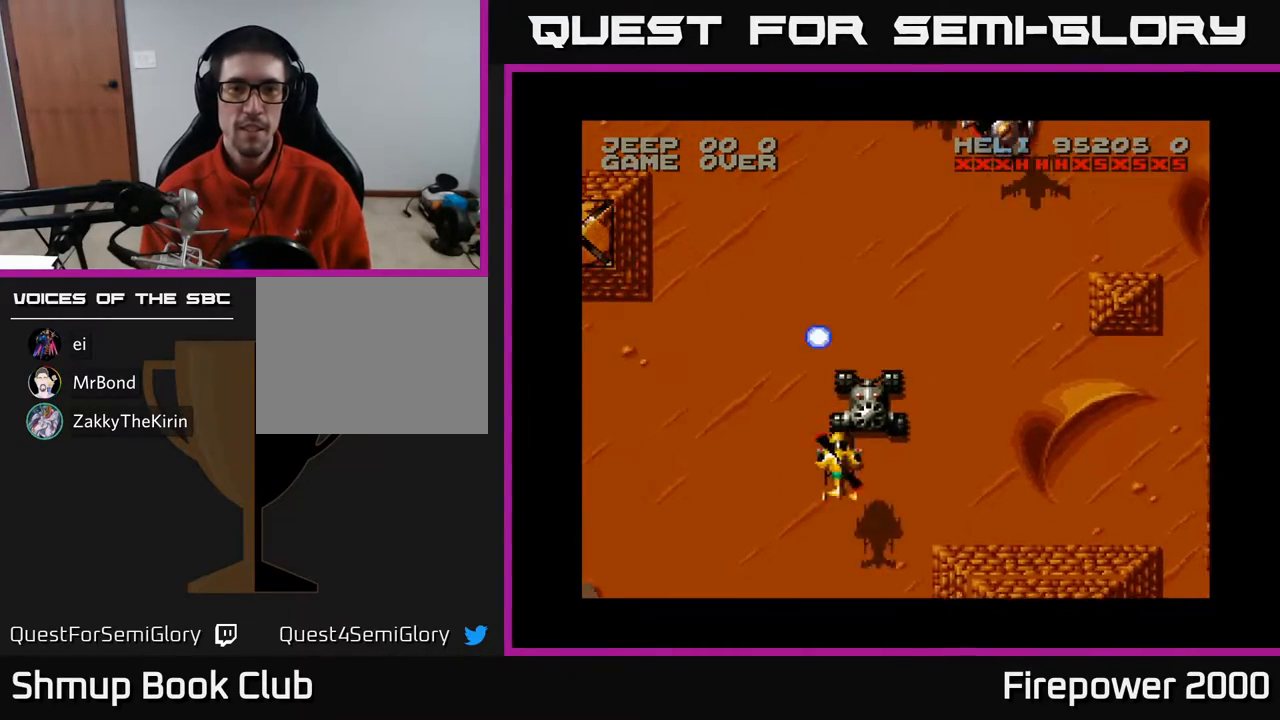
{"buttons": ["A"], "events": [[33, "DPAD_DOWN", "down"], [100, "DPAD_RIGHT", "up"], [217, "DPAD_DOWN", "up"]]}
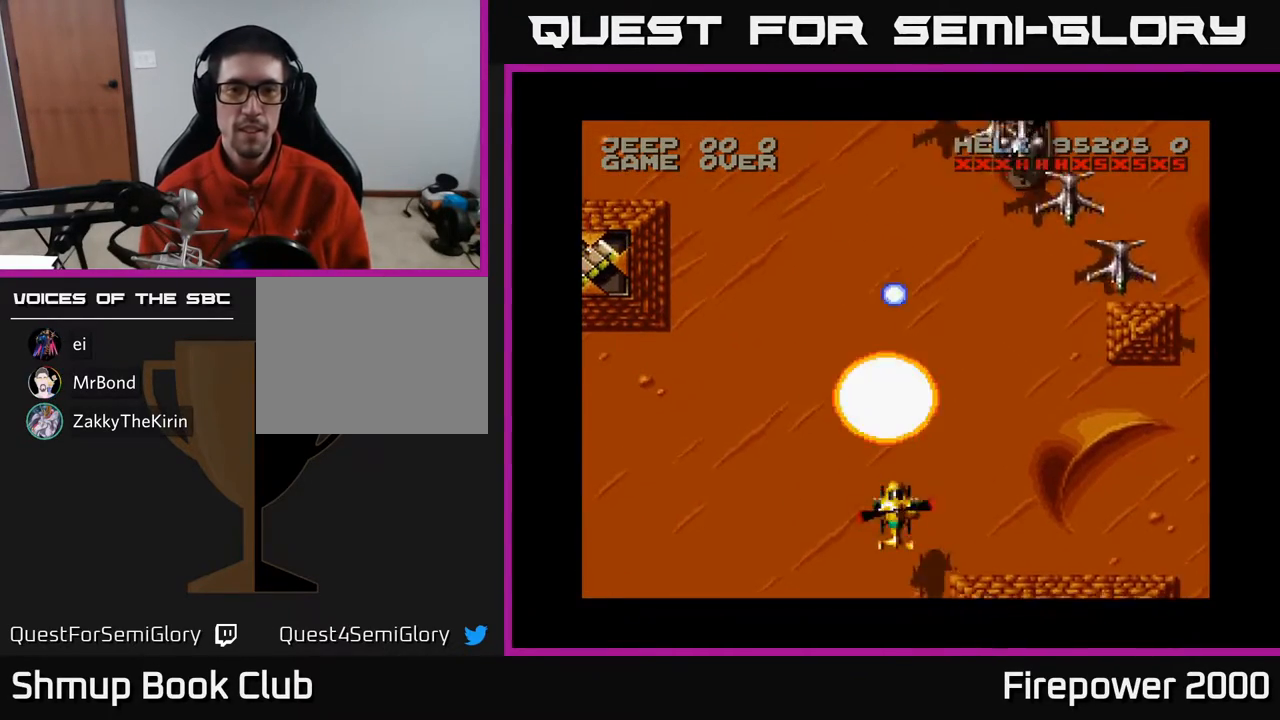
{"buttons": ["A", "DPAD_RIGHT"], "events": [[183, "DPAD_RIGHT", "down"]]}
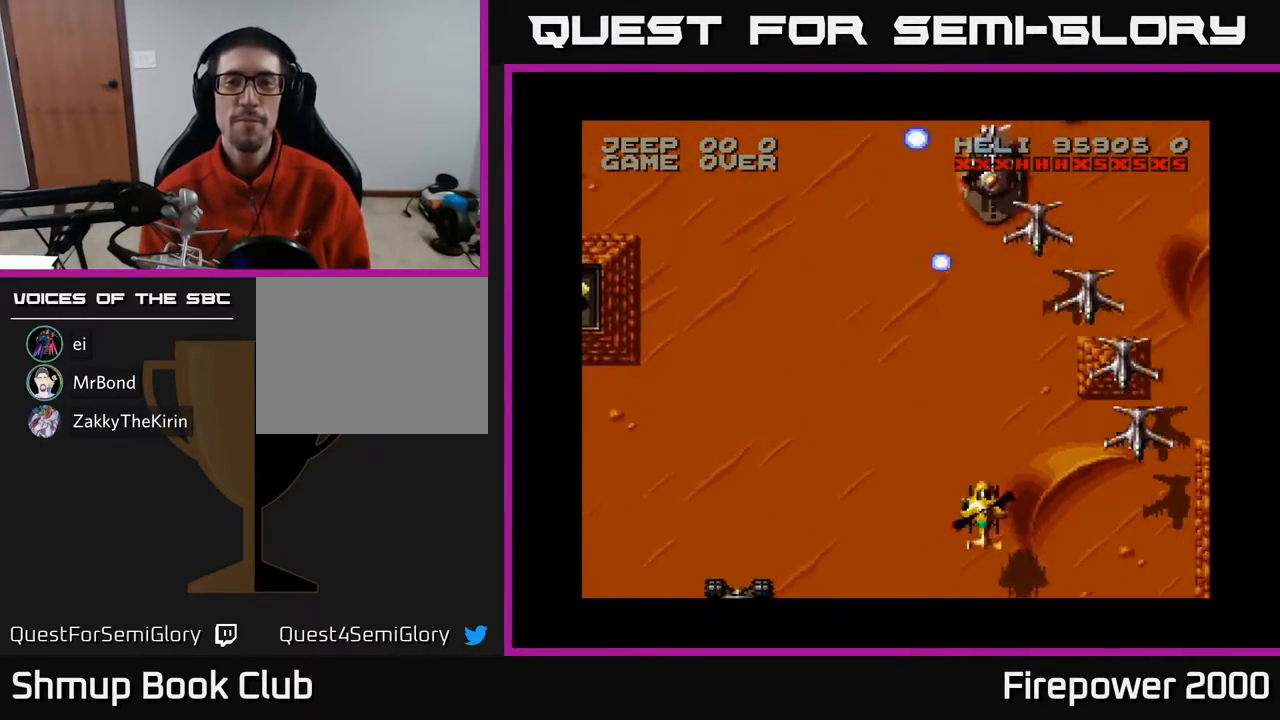
{"buttons": ["A"], "events": [[67, "DPAD_DOWN", "down"], [250, "DPAD_DOWN", "up"], [450, "DPAD_RIGHT", "up"]]}
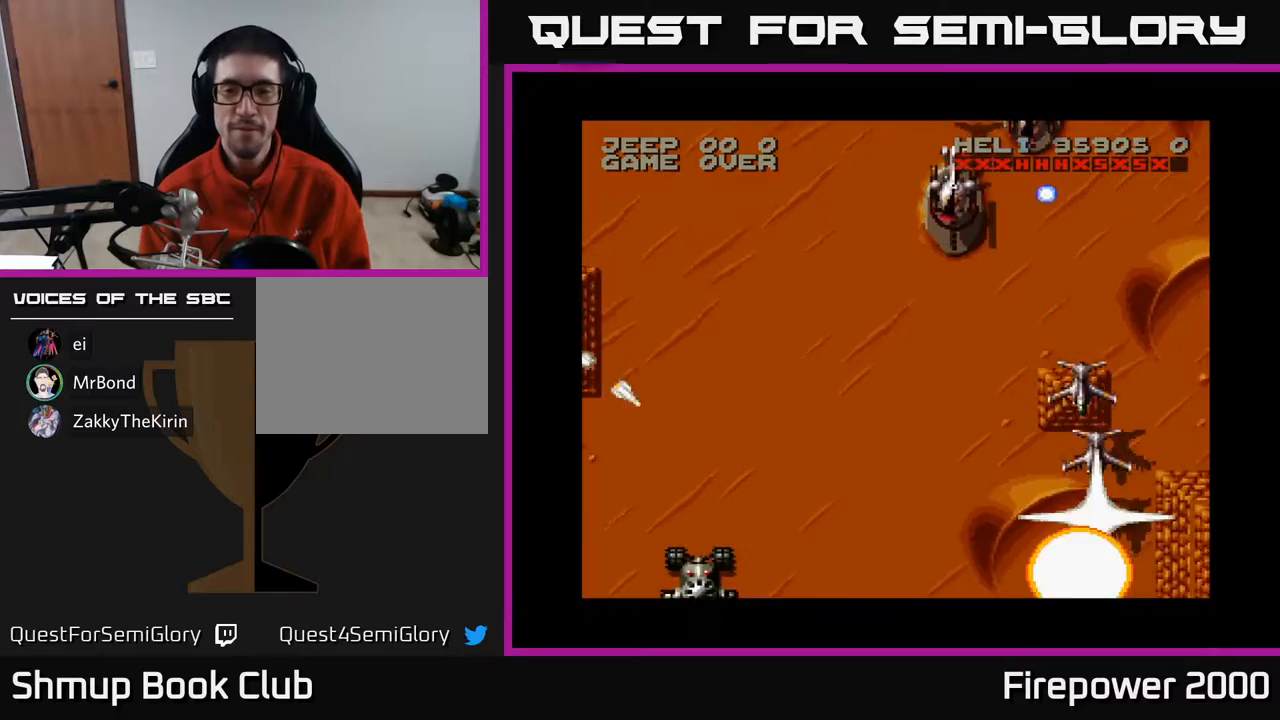
{"buttons": ["A", "DPAD_UP", "DPAD_LEFT"], "events": [[333, "DPAD_UP", "down"], [400, "DPAD_LEFT", "down"]]}
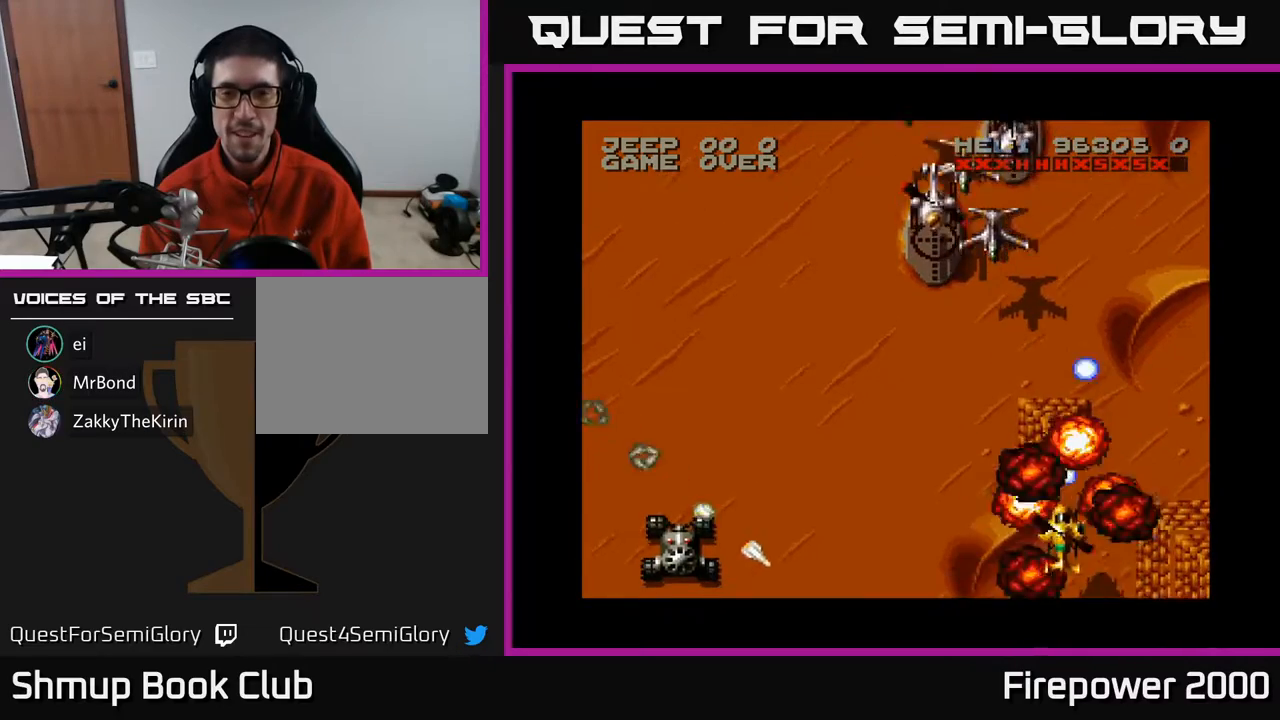
{"buttons": ["A"], "events": [[200, "DPAD_LEFT", "up"], [250, "DPAD_RIGHT", "down"], [267, "DPAD_UP", "up"], [350, "DPAD_RIGHT", "up"]]}
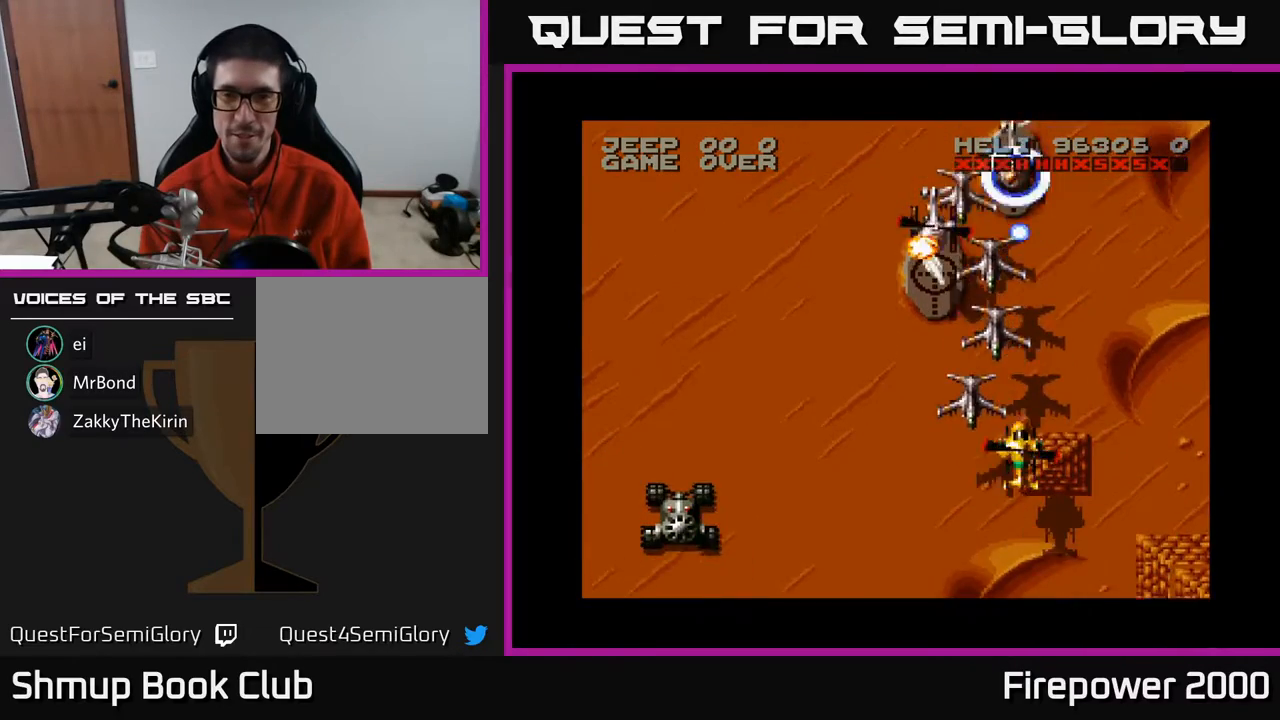
{"buttons": ["A", "DPAD_DOWN"], "events": [[83, "DPAD_LEFT", "down"], [183, "DPAD_LEFT", "up"], [383, "DPAD_DOWN", "down"]]}
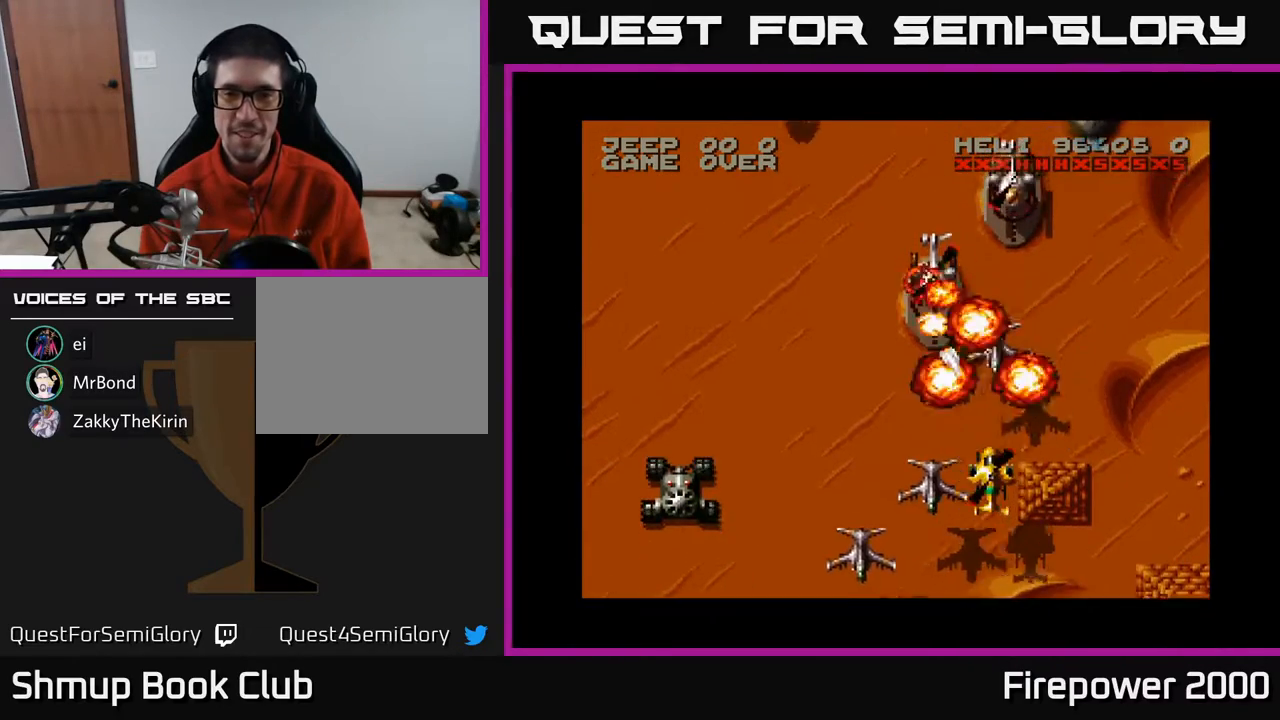
{"buttons": ["A", "DPAD_LEFT"], "events": [[217, "DPAD_DOWN", "up"], [217, "DPAD_LEFT", "down"], [283, "DPAD_DOWN", "down"], [317, "DPAD_LEFT", "up"], [433, "DPAD_DOWN", "up"], [467, "DPAD_LEFT", "down"]]}
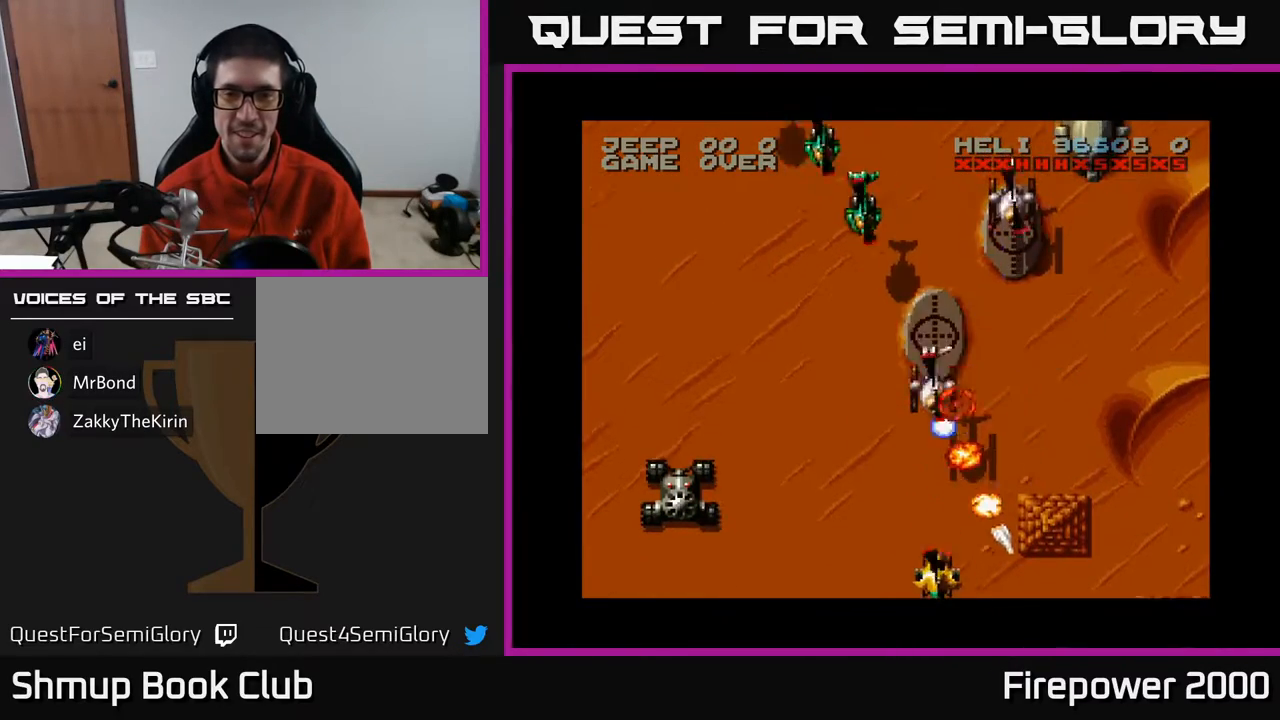
{"buttons": ["A"], "events": [[33, "DPAD_UP", "down"], [117, "DPAD_LEFT", "up"], [117, "DPAD_RIGHT", "down"], [217, "DPAD_RIGHT", "up"], [233, "DPAD_UP", "up"]]}
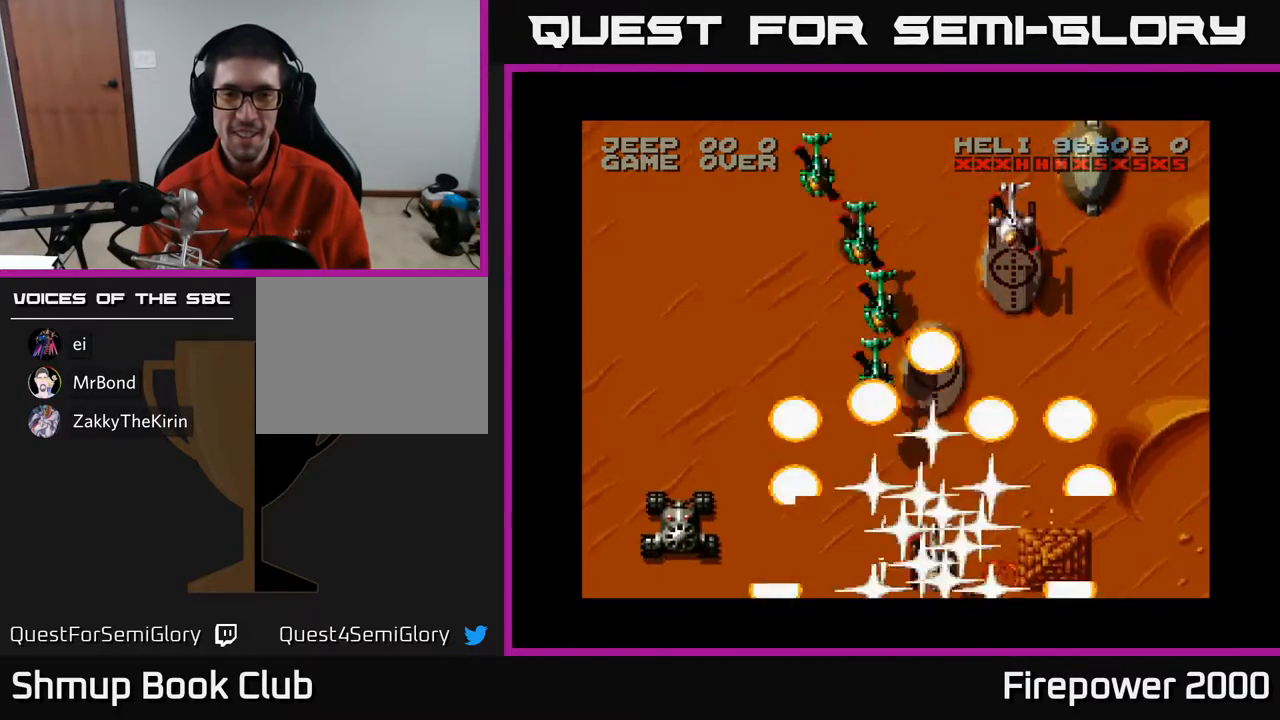
{"buttons": ["A"], "events": [[67, "DPAD_LEFT", "down"], [133, "DPAD_LEFT", "up"]]}
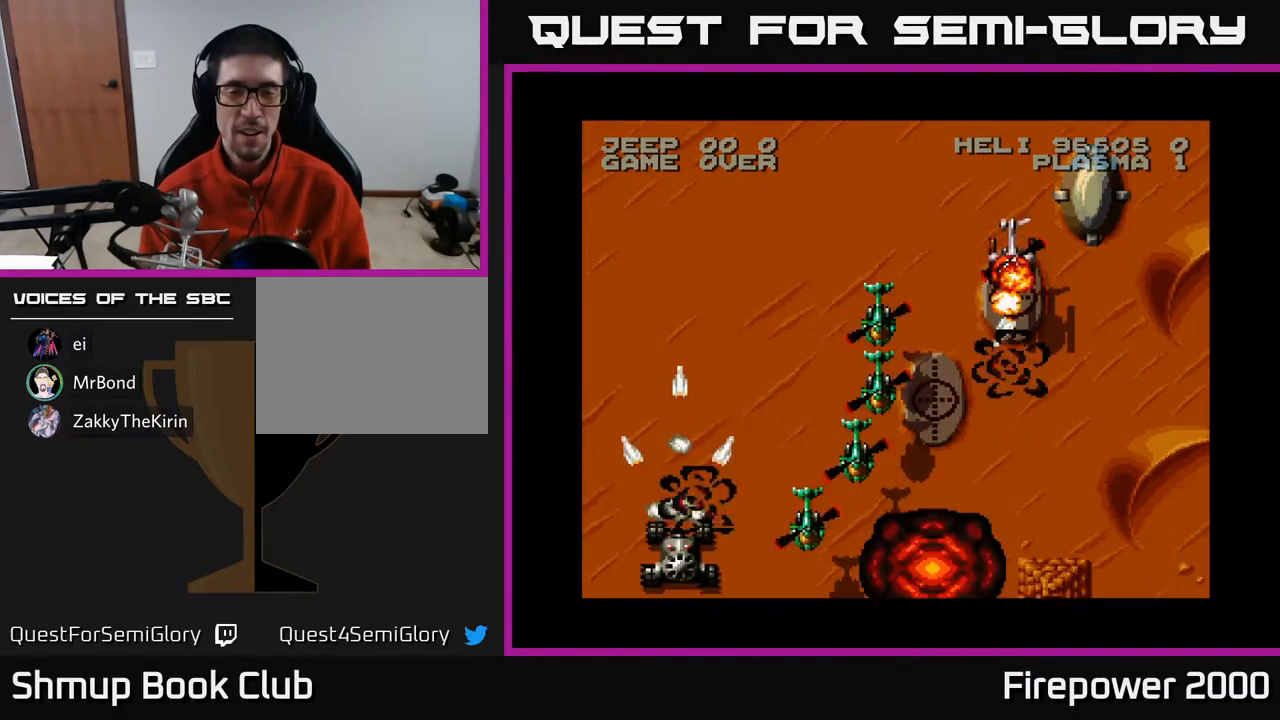
{"buttons": ["A"], "events": []}
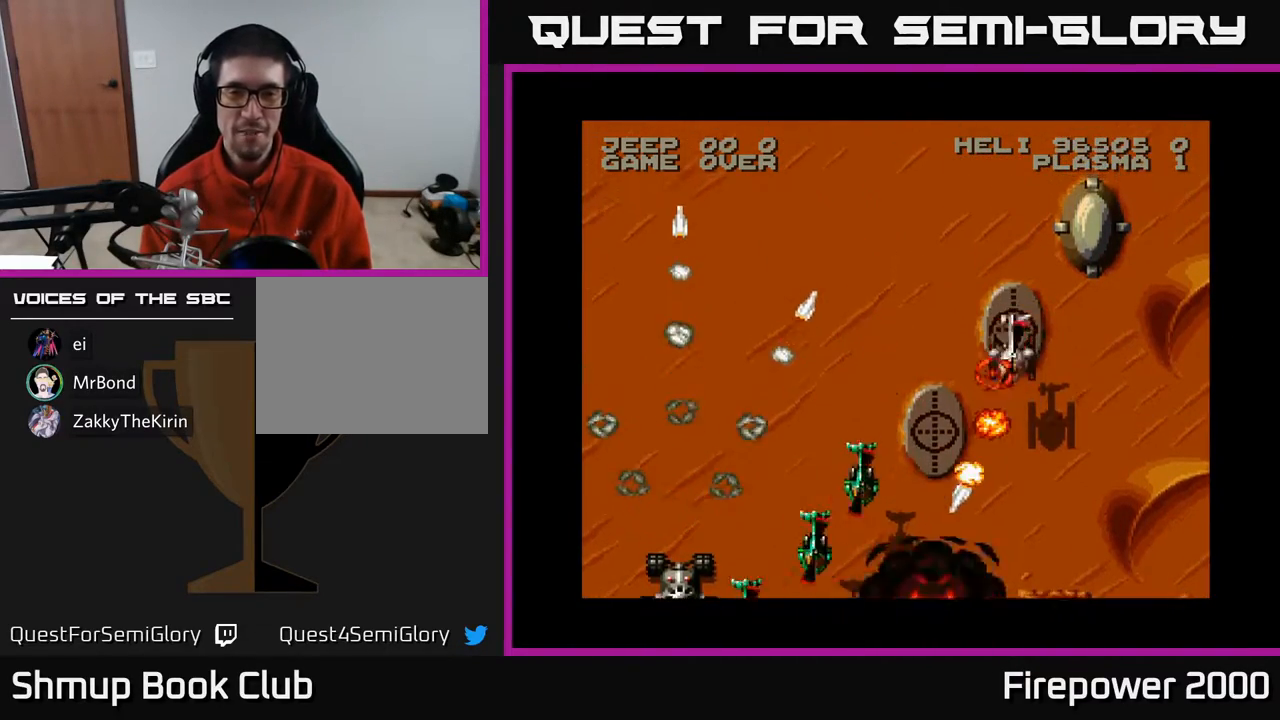
{"buttons": [], "events": [[233, "DPAD_LEFT", "down"], [383, "DPAD_UP", "down"], [433, "DPAD_LEFT", "up"], [433, "DPAD_UP", "up"], [500, "A", "up"]]}
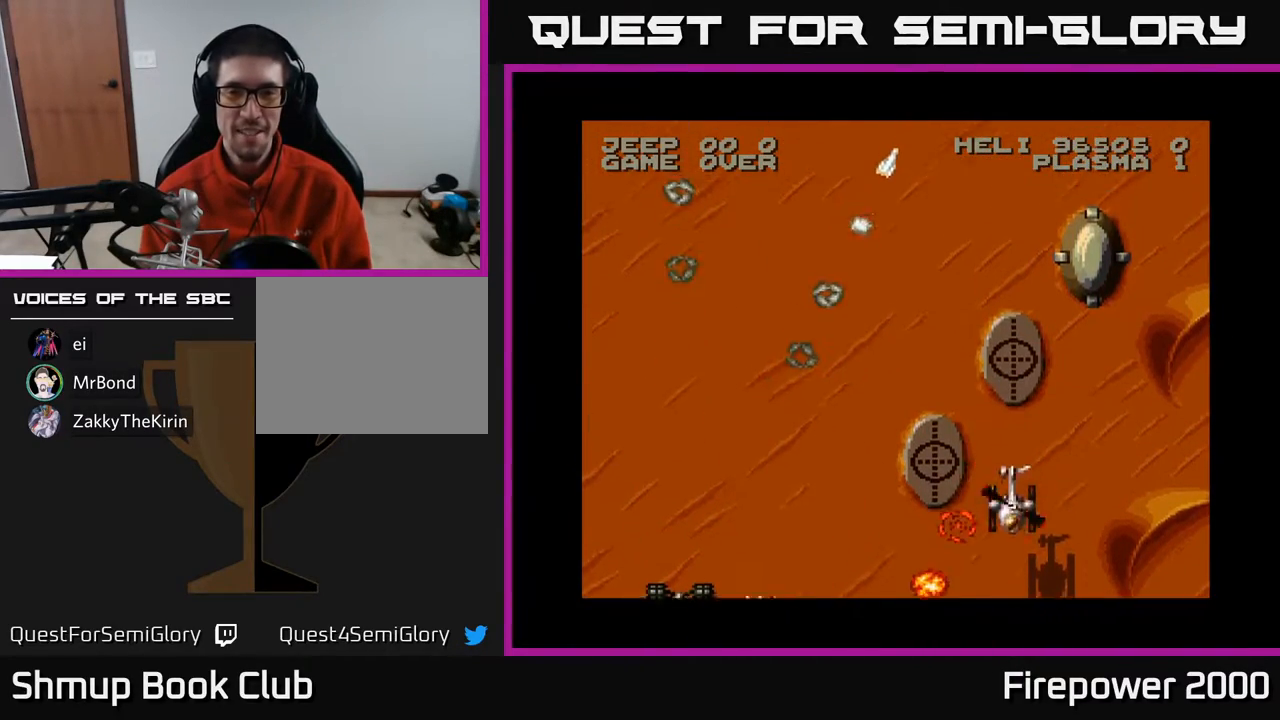
{"buttons": ["A", "DPAD_LEFT"], "events": [[200, "A", "down"], [350, "DPAD_LEFT", "down"]]}
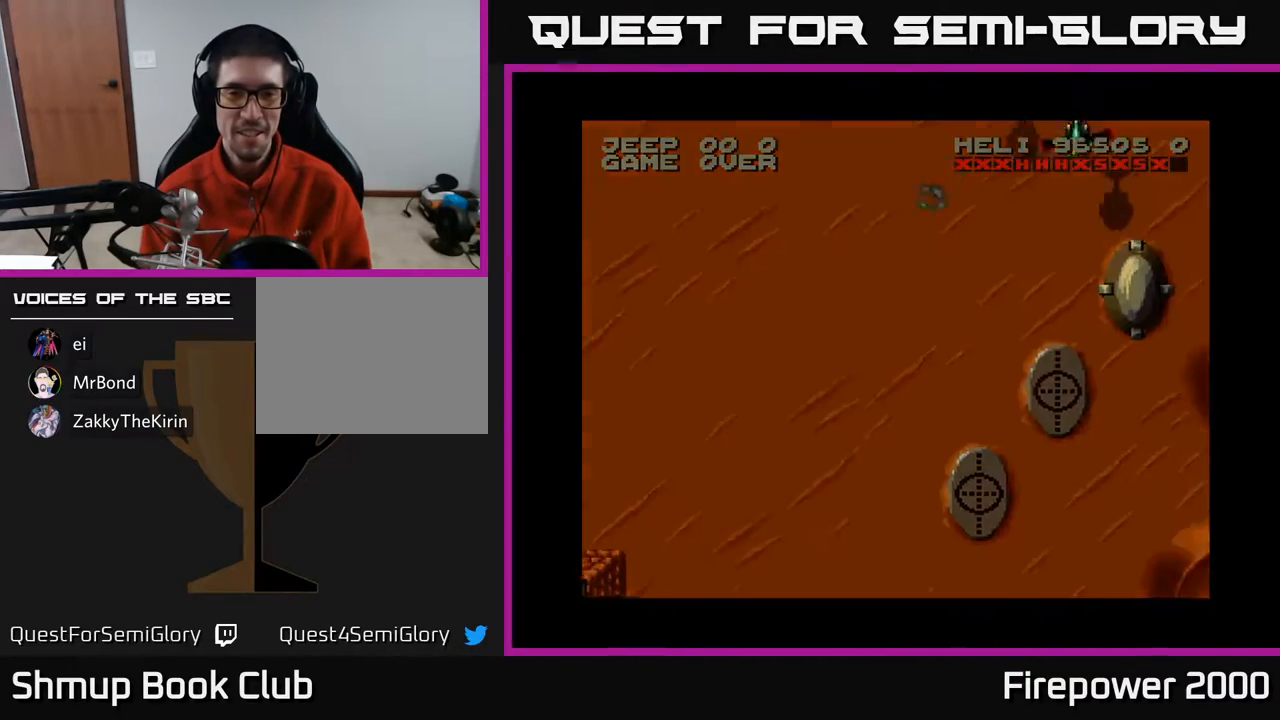
{"buttons": [], "events": [[33, "DPAD_LEFT", "up"], [200, "A", "up"]]}
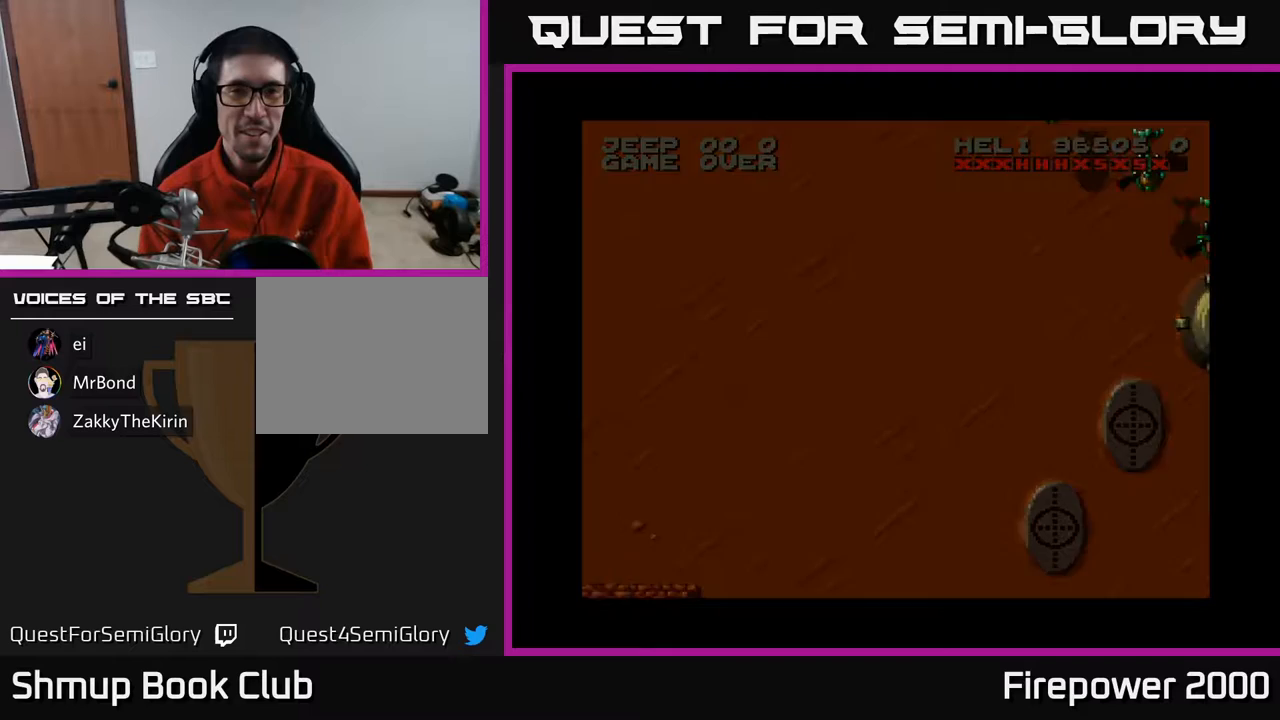
{"buttons": [], "events": []}
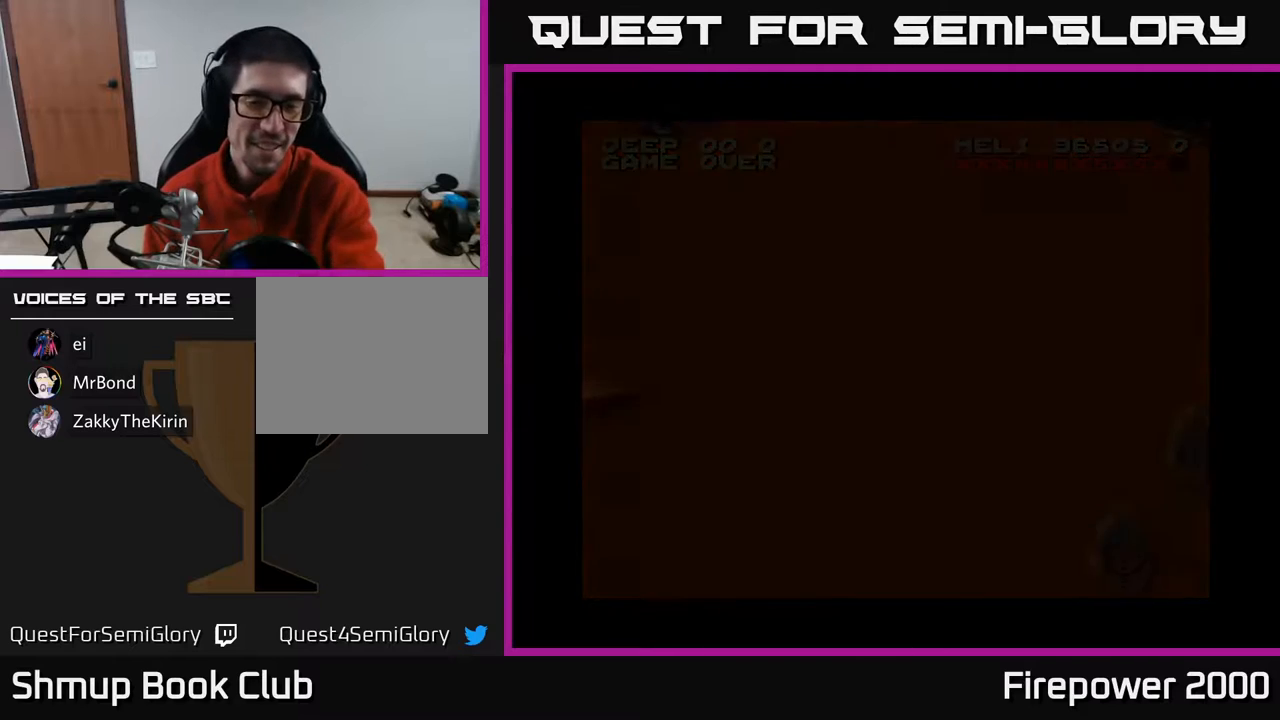
{"buttons": [], "events": []}